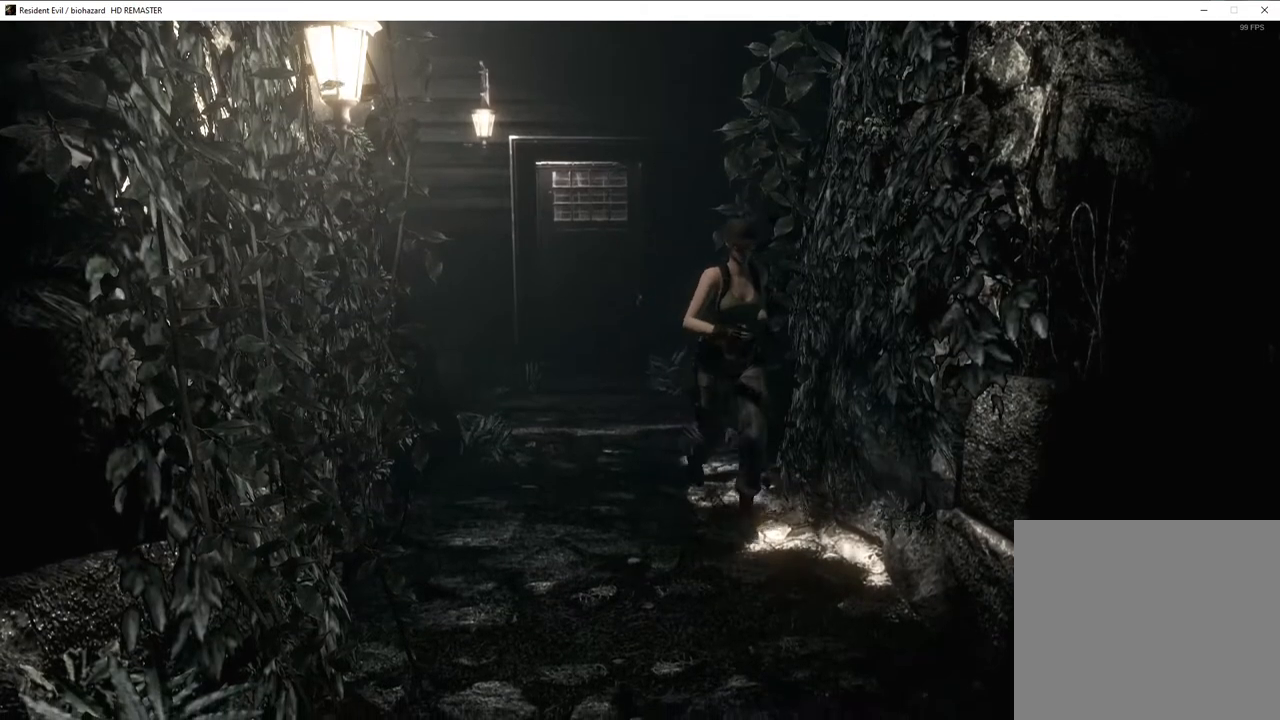
Gameplay with a controller (PlayStation layout); each line is a JSON object with the inputs held at the frame after it. "events" lists button and stick changes between this image and that frame as [ms after this image, input, new state], when the widget could be followed in between.
{"buttons": ["SQUARE", "DPAD_UP"], "left_stick": "center", "right_stick": "center", "events": []}
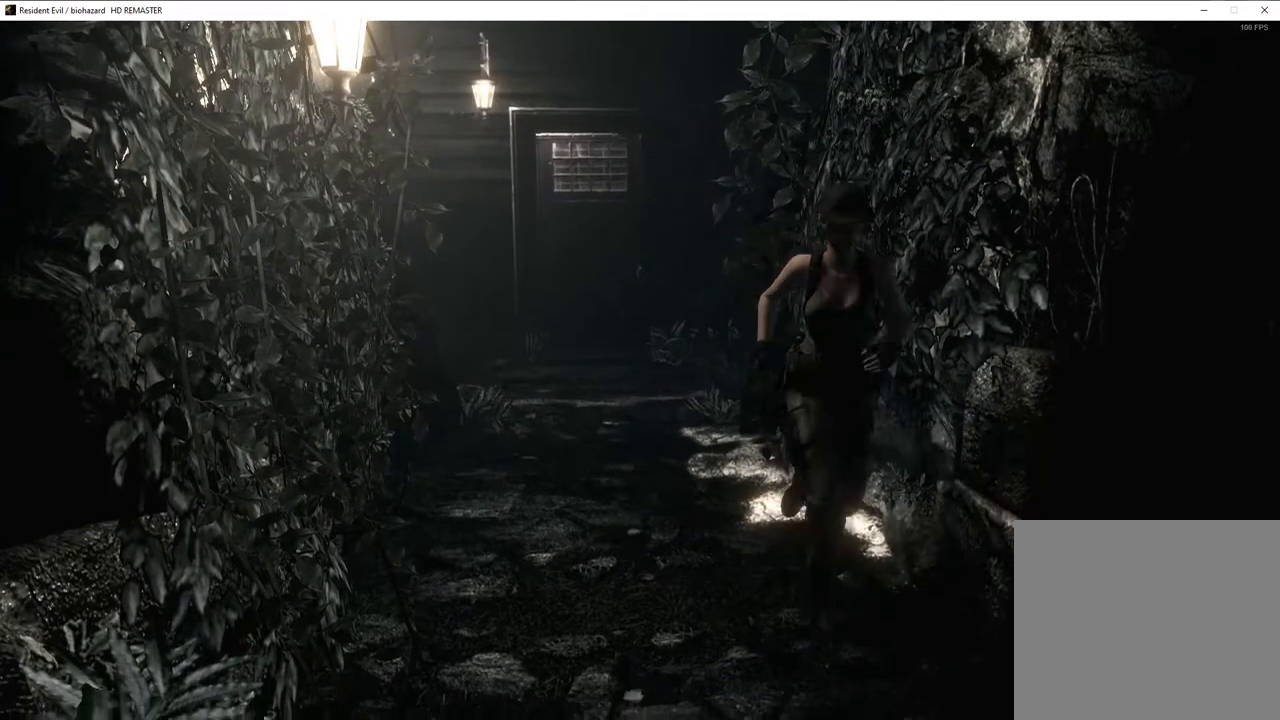
{"buttons": ["SQUARE", "DPAD_UP", "DPAD_LEFT"], "left_stick": "center", "right_stick": "center", "events": [[117, "DPAD_LEFT", "down"]]}
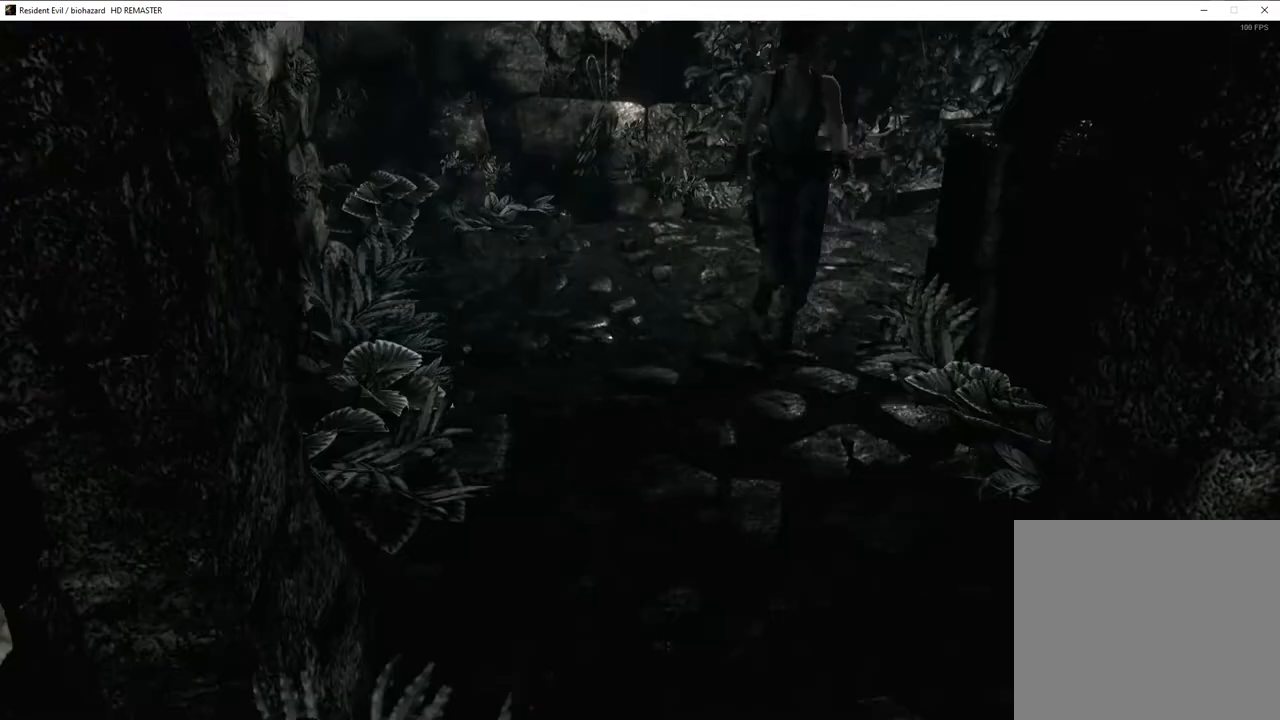
{"buttons": ["SQUARE", "DPAD_UP"], "left_stick": "center", "right_stick": "center", "events": [[167, "DPAD_LEFT", "up"], [317, "DPAD_RIGHT", "down"], [450, "DPAD_RIGHT", "up"]]}
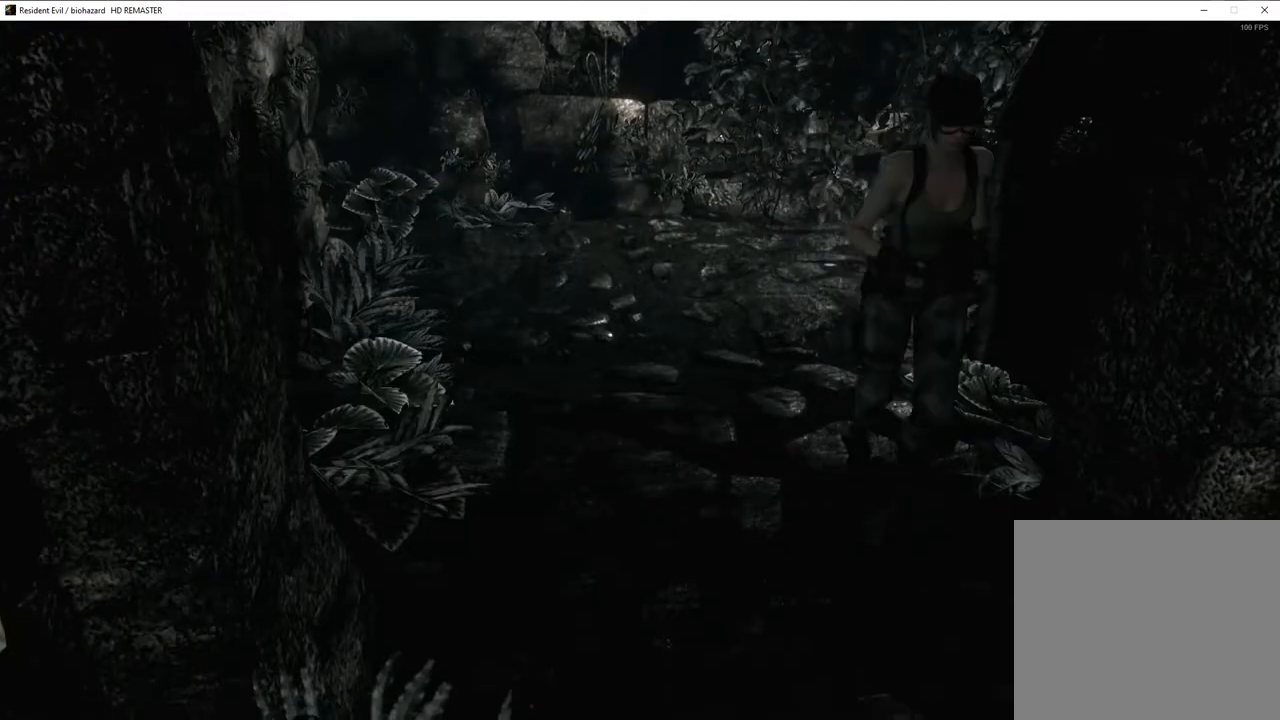
{"buttons": ["SQUARE", "DPAD_UP"], "left_stick": "center", "right_stick": "center", "events": []}
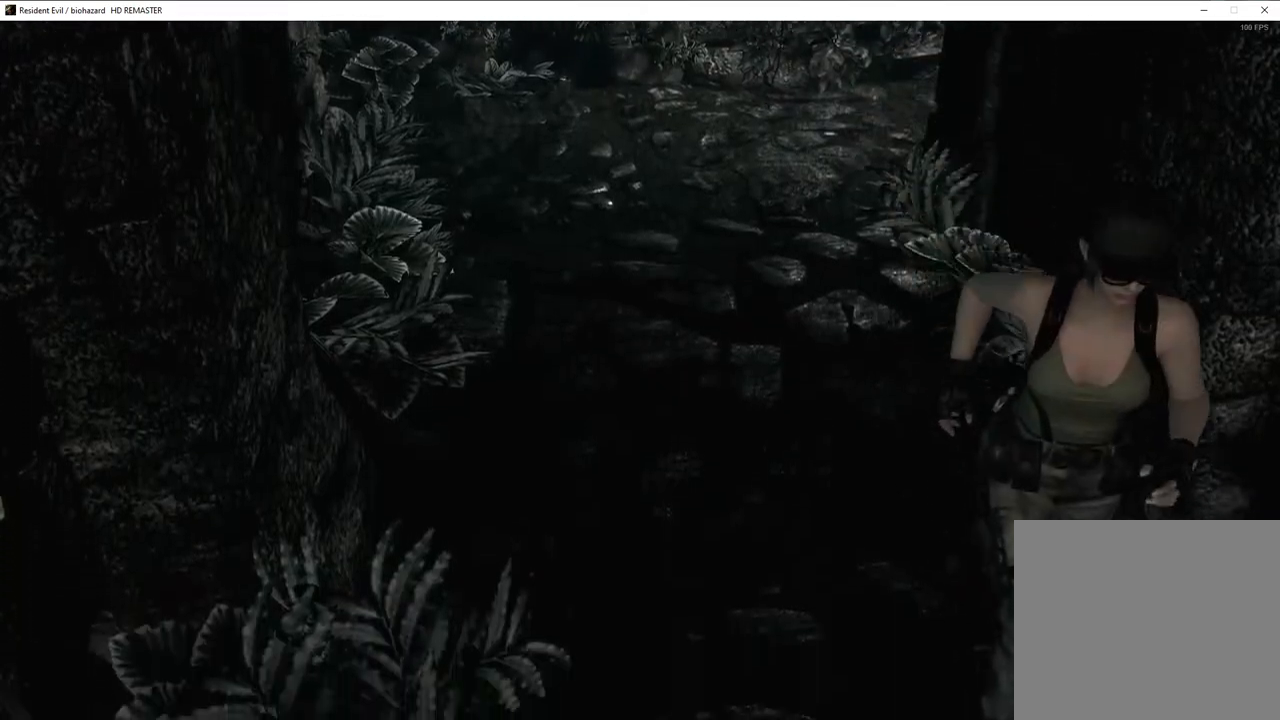
{"buttons": ["SQUARE", "DPAD_UP"], "left_stick": "center", "right_stick": "center", "events": []}
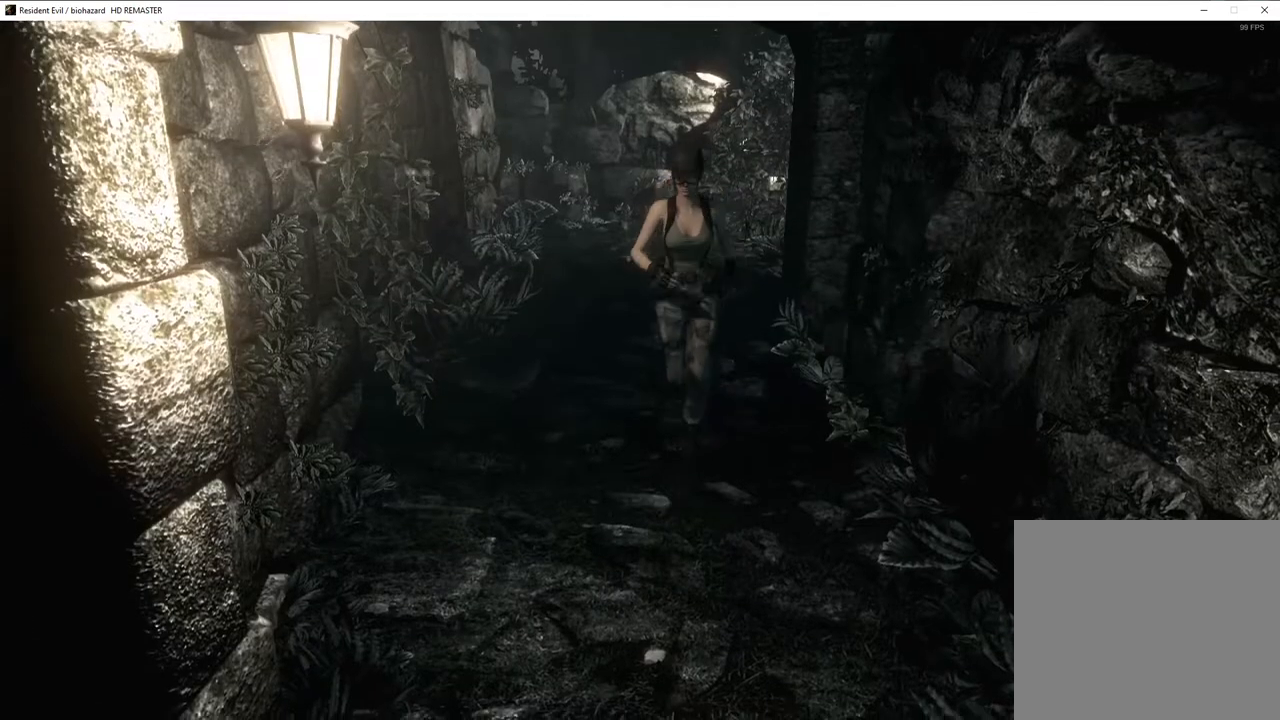
{"buttons": ["SQUARE", "DPAD_UP"], "left_stick": "center", "right_stick": "center", "events": []}
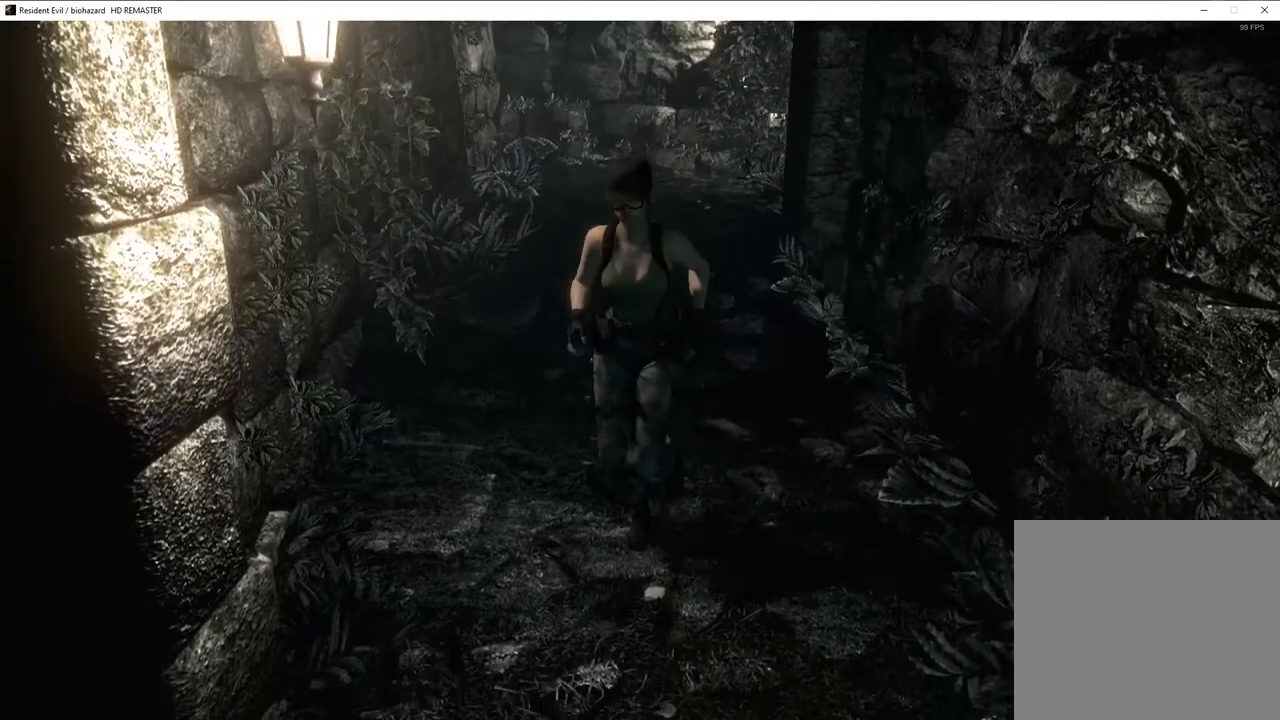
{"buttons": ["SQUARE", "DPAD_UP", "DPAD_RIGHT"], "left_stick": "center", "right_stick": "center", "events": [[217, "DPAD_RIGHT", "down"], [283, "DPAD_RIGHT", "up"], [433, "DPAD_RIGHT", "down"]]}
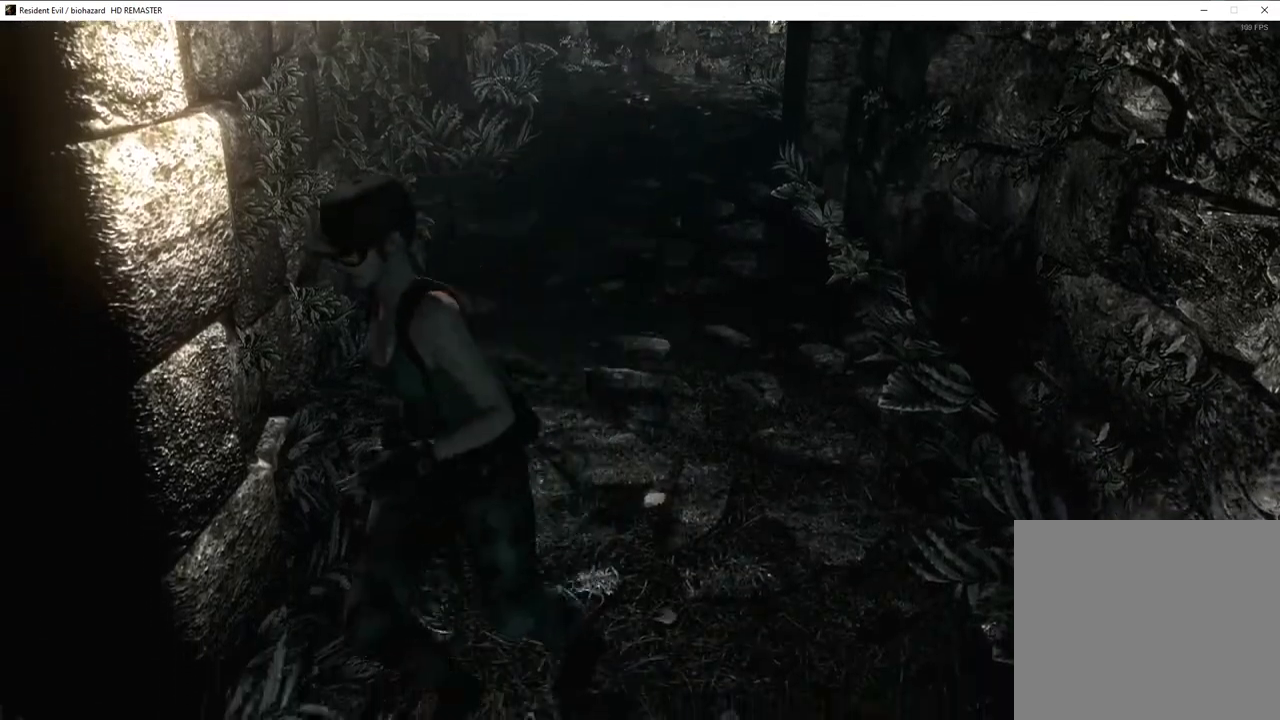
{"buttons": ["SQUARE", "DPAD_UP"], "left_stick": "center", "right_stick": "center", "events": [[167, "DPAD_RIGHT", "up"]]}
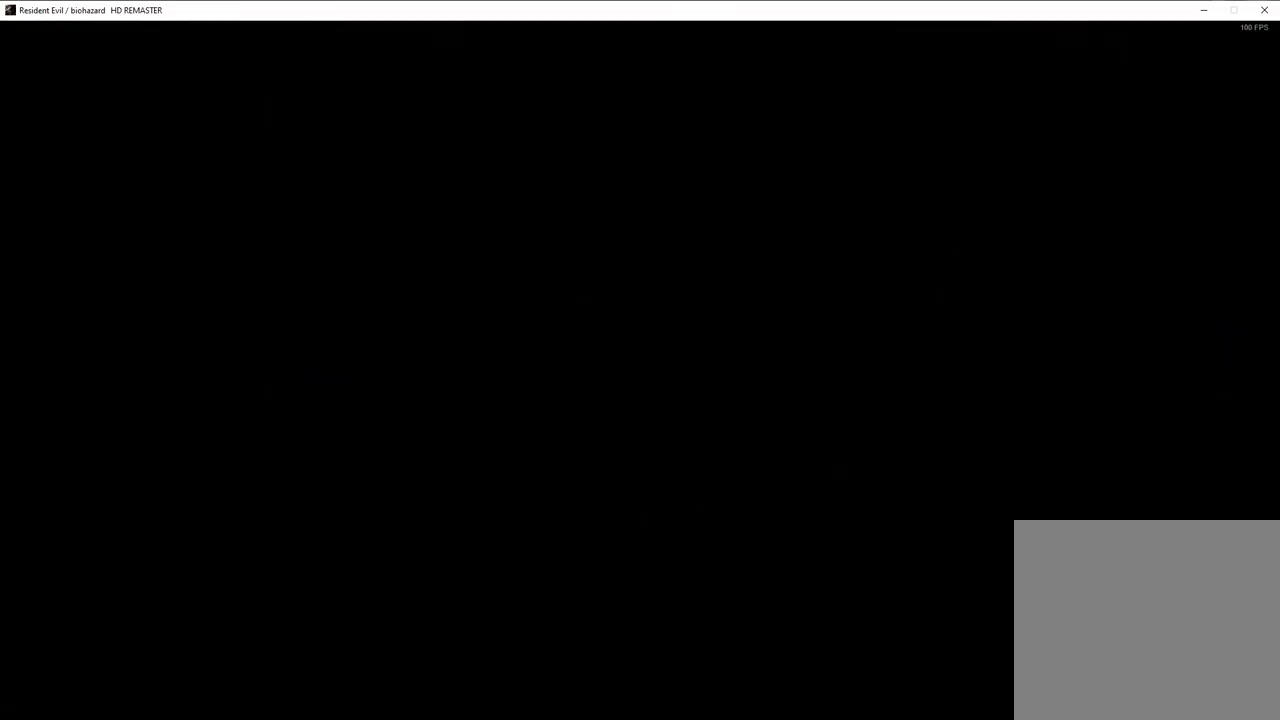
{"buttons": [], "left_stick": "center", "right_stick": "center", "events": [[150, "DPAD_UP", "up"], [200, "SQUARE", "up"]]}
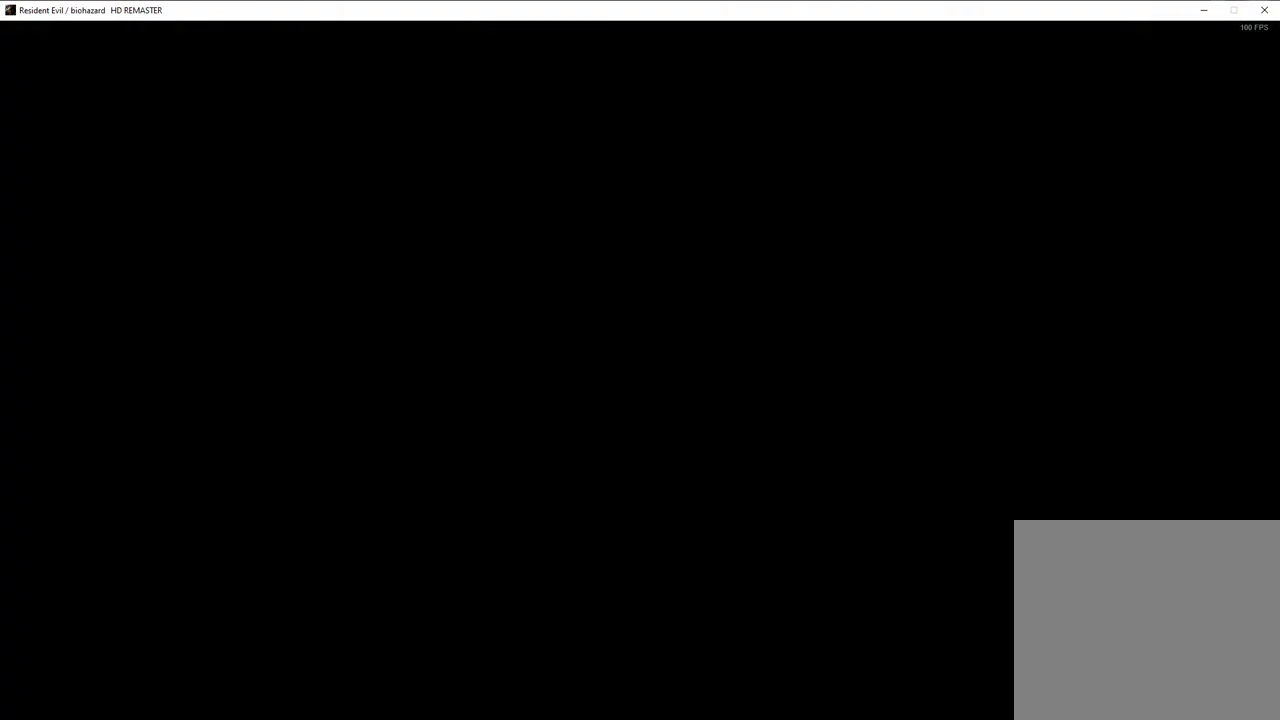
{"buttons": ["SQUARE", "DPAD_UP", "DPAD_RIGHT"], "left_stick": "center", "right_stick": "center", "events": [[100, "DPAD_UP", "down"], [117, "SQUARE", "down"], [133, "DPAD_RIGHT", "down"]]}
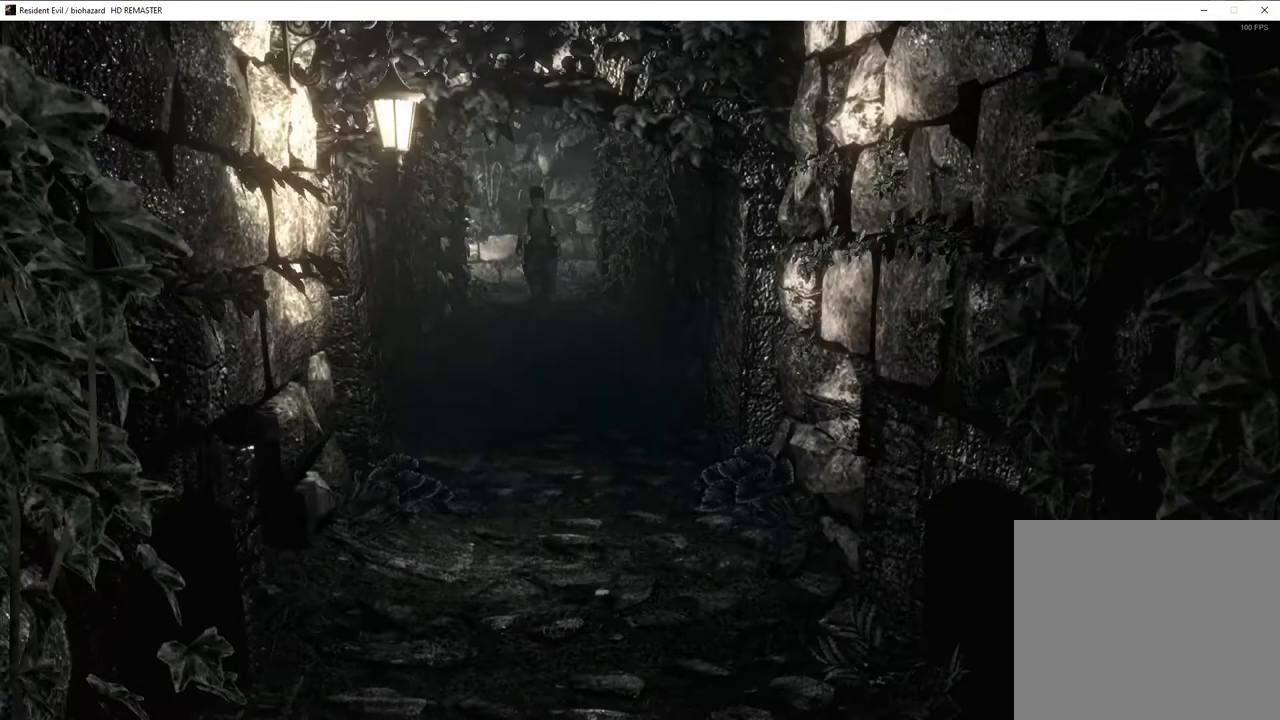
{"buttons": ["SQUARE", "DPAD_UP"], "left_stick": "center", "right_stick": "center", "events": [[67, "DPAD_RIGHT", "up"], [317, "DPAD_LEFT", "down"], [417, "DPAD_LEFT", "up"]]}
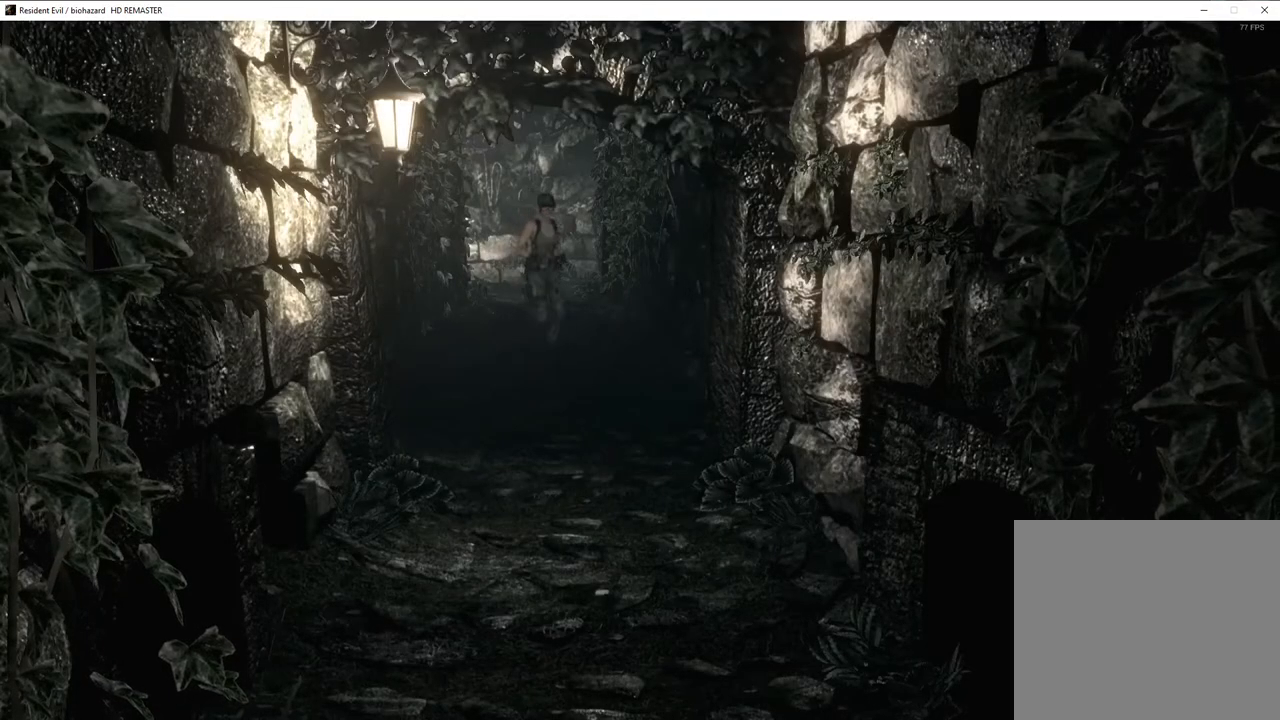
{"buttons": ["SQUARE", "DPAD_UP"], "left_stick": "center", "right_stick": "center", "events": []}
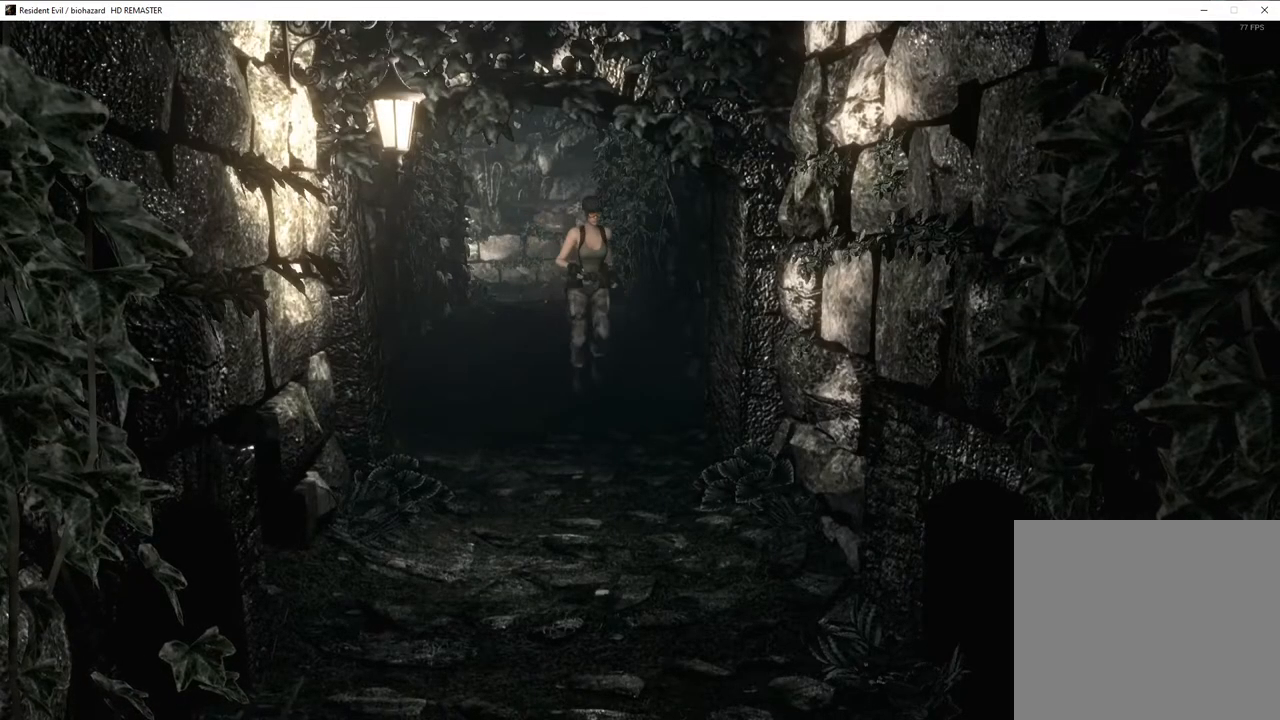
{"buttons": ["SQUARE", "DPAD_UP"], "left_stick": "center", "right_stick": "center", "events": [[50, "DPAD_RIGHT", "down"], [100, "DPAD_RIGHT", "up"]]}
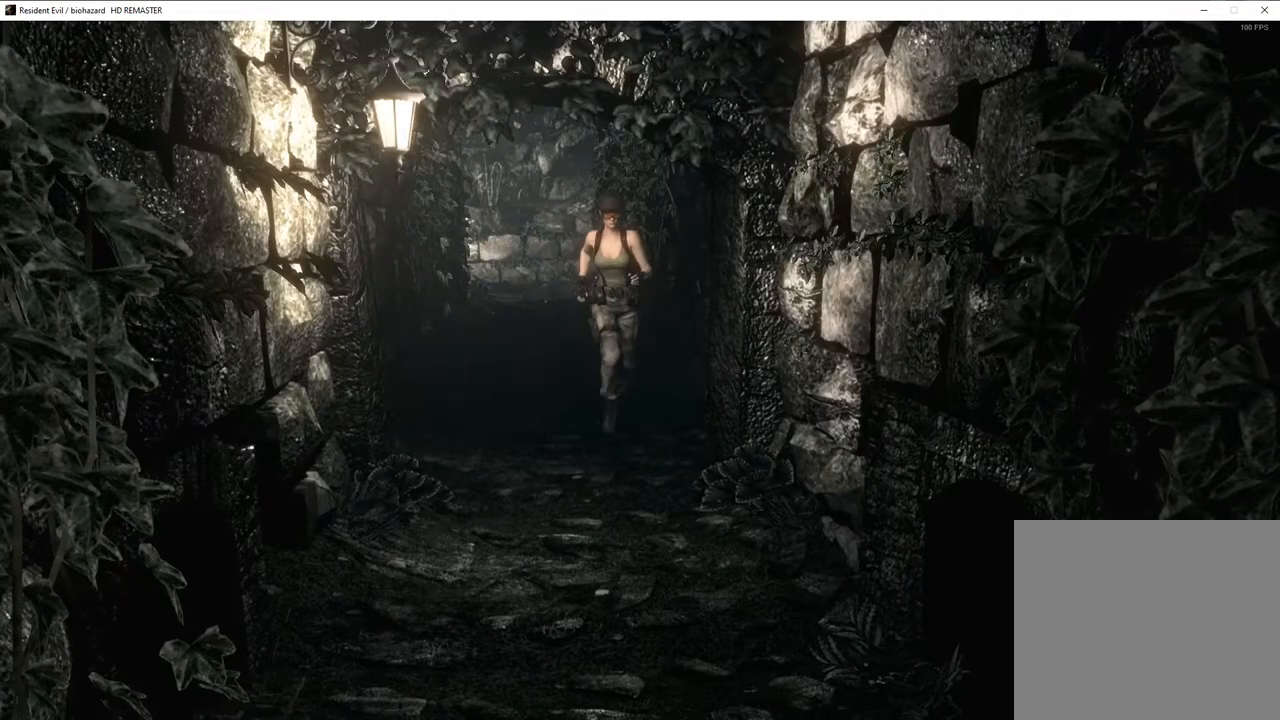
{"buttons": ["SQUARE", "DPAD_UP"], "left_stick": "center", "right_stick": "center", "events": []}
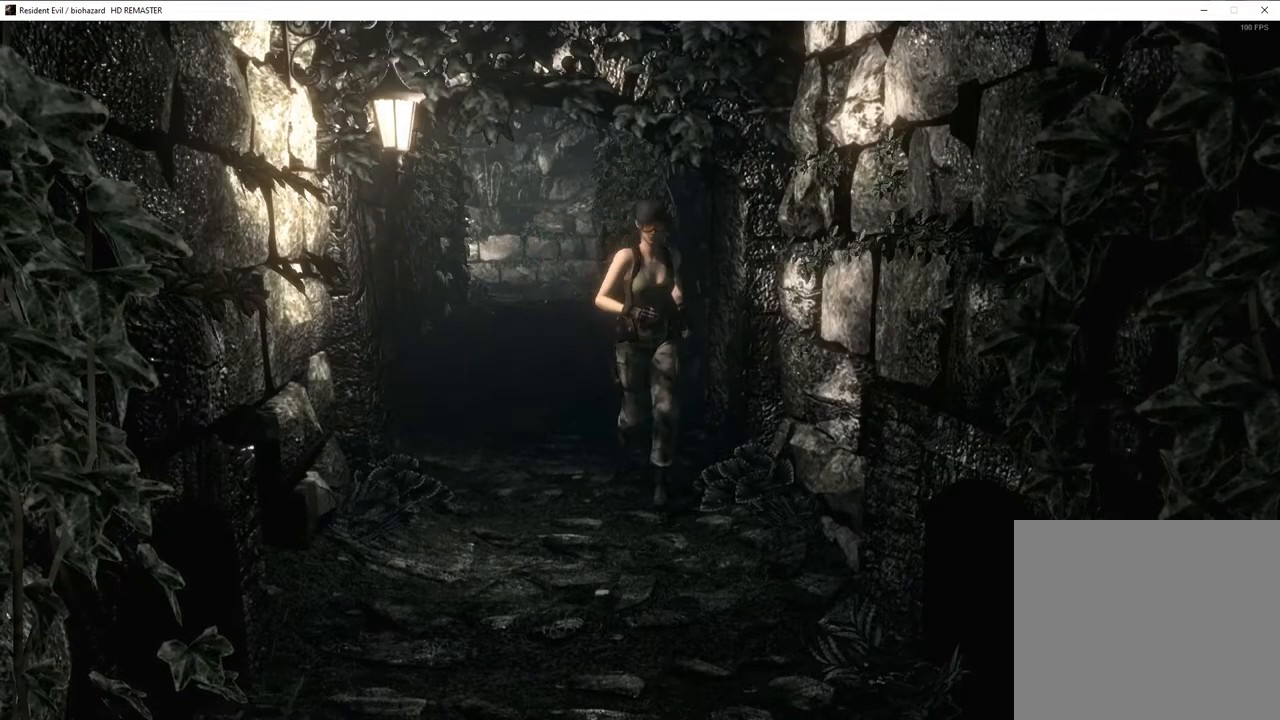
{"buttons": ["SQUARE", "DPAD_UP"], "left_stick": "center", "right_stick": "center", "events": []}
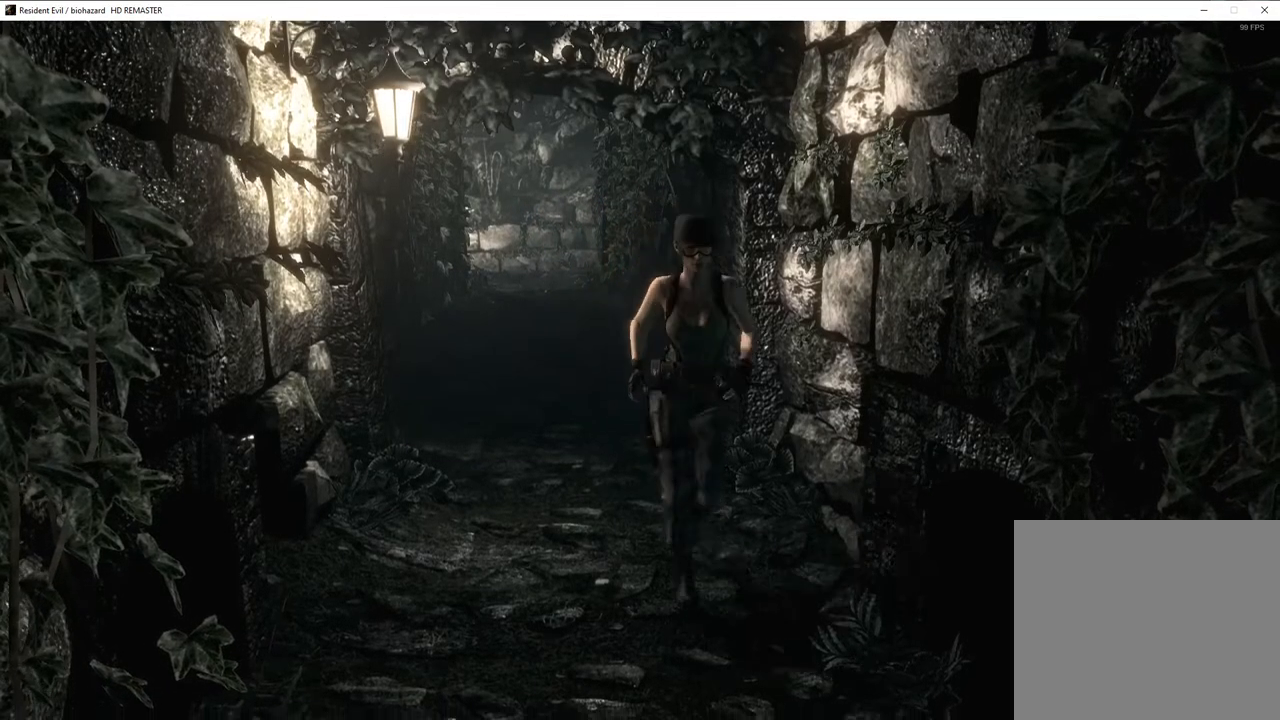
{"buttons": ["SQUARE", "DPAD_UP"], "left_stick": "center", "right_stick": "center", "events": [[317, "DPAD_LEFT", "down"], [367, "DPAD_LEFT", "up"], [400, "DPAD_UP", "up"], [450, "DPAD_UP", "down"]]}
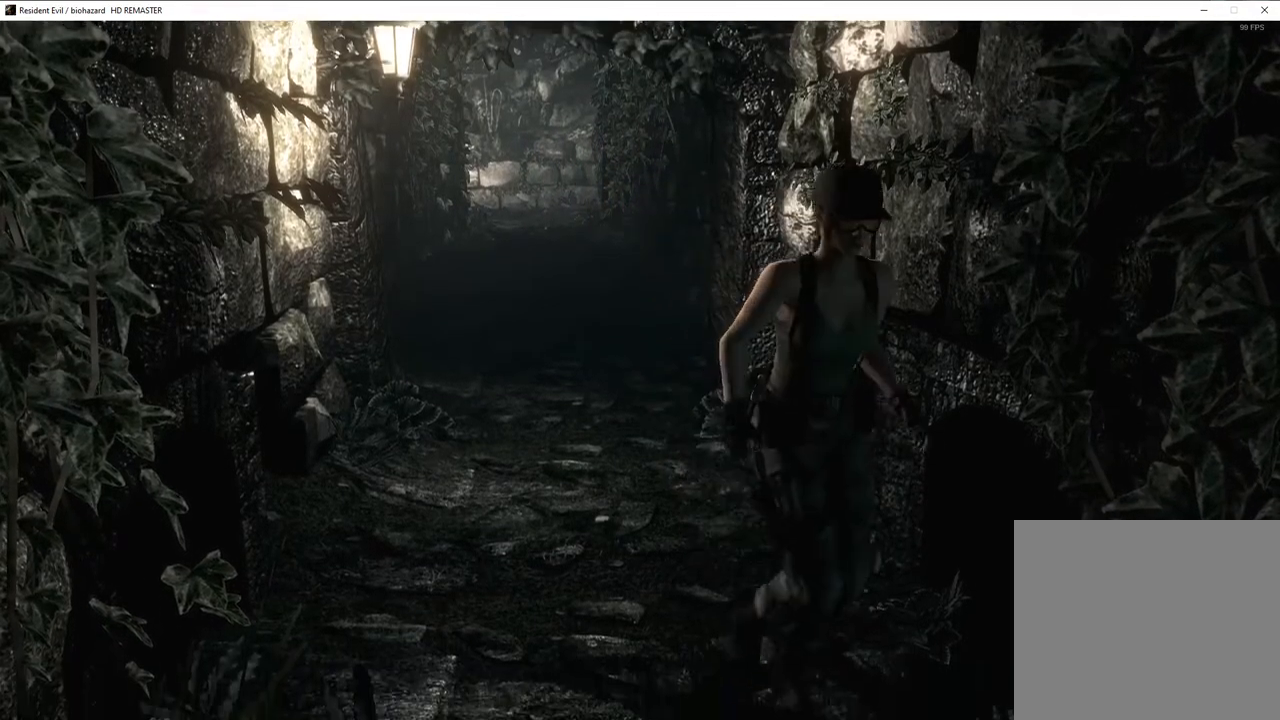
{"buttons": ["CROSS", "SQUARE", "DPAD_UP", "DPAD_LEFT"], "left_stick": "center", "right_stick": "center", "events": [[267, "DPAD_LEFT", "down"], [367, "CROSS", "down"]]}
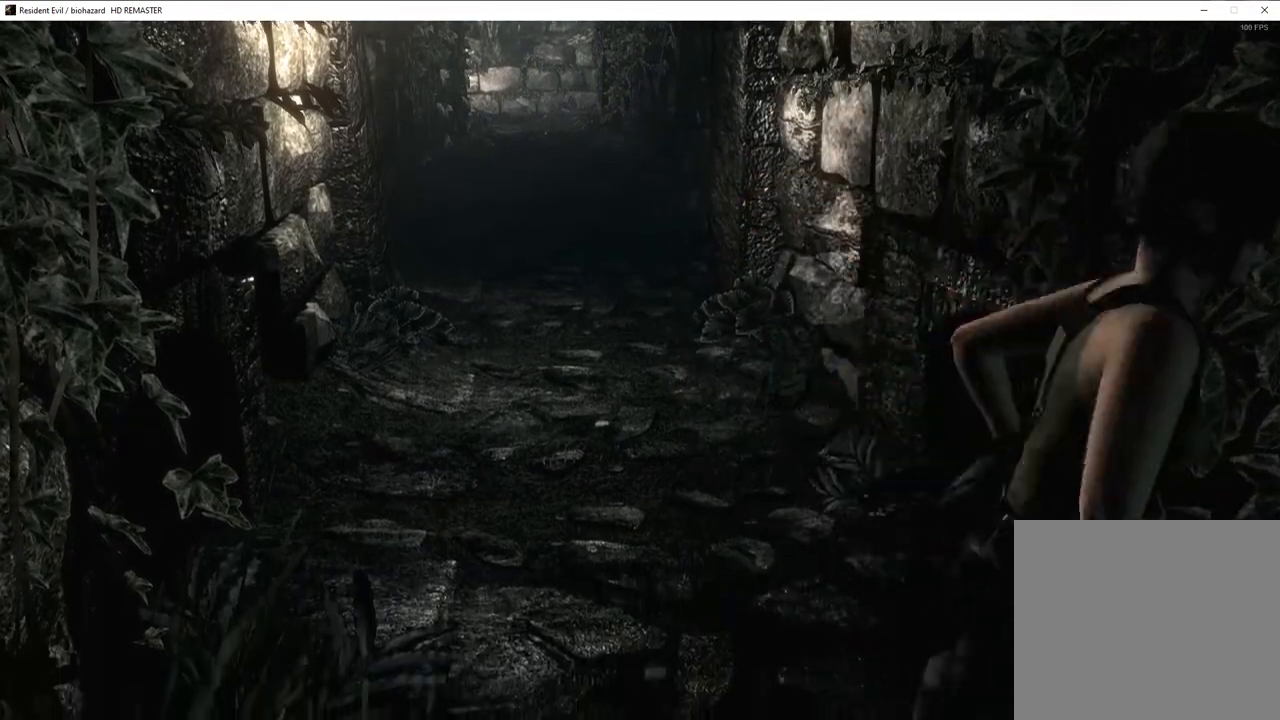
{"buttons": ["CROSS", "SQUARE", "DPAD_UP"], "left_stick": "center", "right_stick": "center", "events": [[33, "DPAD_LEFT", "up"], [67, "CROSS", "up"], [467, "CROSS", "down"]]}
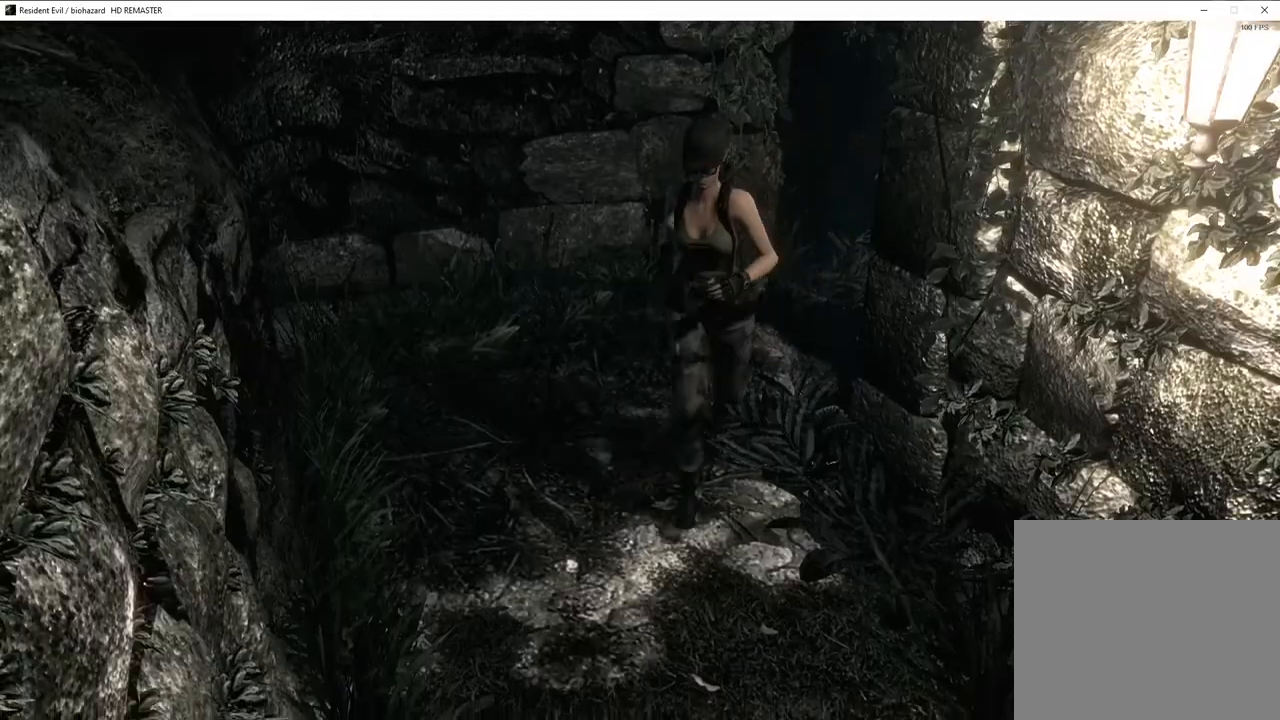
{"buttons": ["CROSS", "SQUARE", "DPAD_UP"], "left_stick": "center", "right_stick": "center", "events": [[17, "DPAD_LEFT", "down"], [100, "DPAD_LEFT", "up"], [267, "DPAD_LEFT", "down"], [383, "DPAD_LEFT", "up"]]}
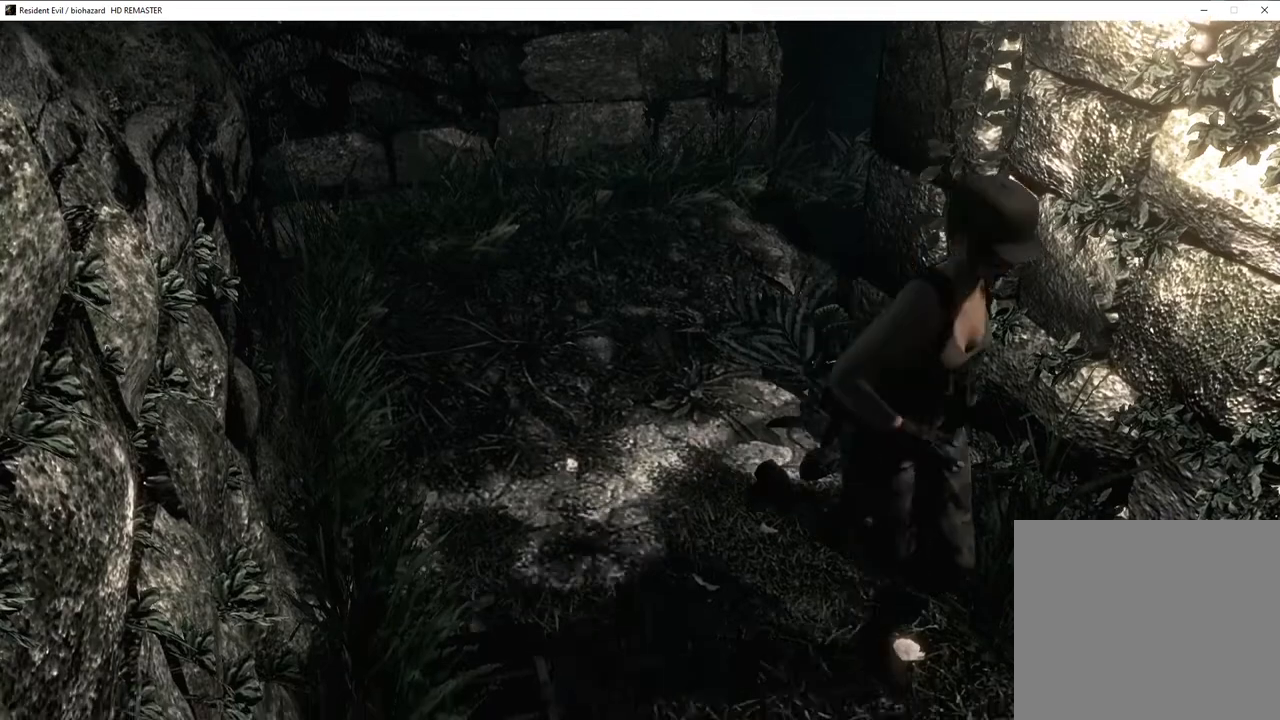
{"buttons": ["CROSS", "SQUARE", "DPAD_UP"], "left_stick": "center", "right_stick": "center", "events": [[100, "DPAD_RIGHT", "down"], [183, "DPAD_RIGHT", "up"]]}
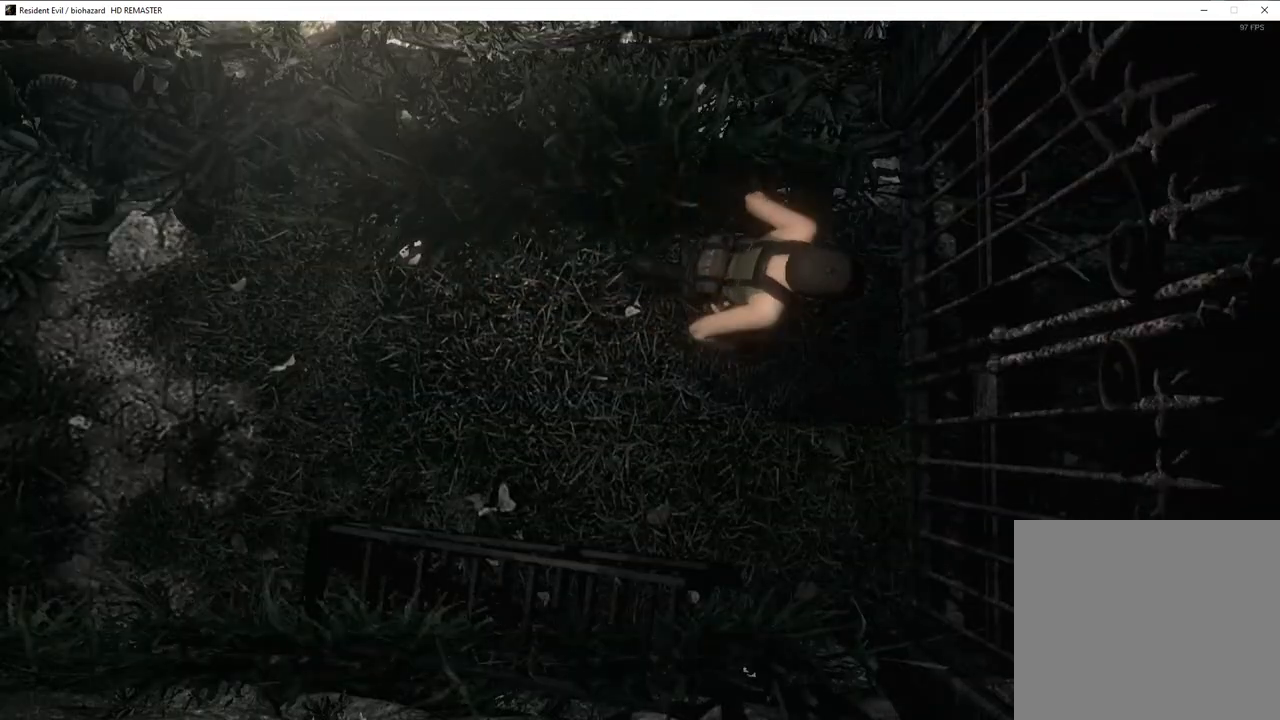
{"buttons": ["SQUARE", "DPAD_UP"], "left_stick": "center", "right_stick": "center", "events": [[183, "DPAD_UP", "up"], [217, "DPAD_LEFT", "down"], [217, "DPAD_UP", "down"], [250, "CROSS", "up"], [383, "DPAD_LEFT", "up"]]}
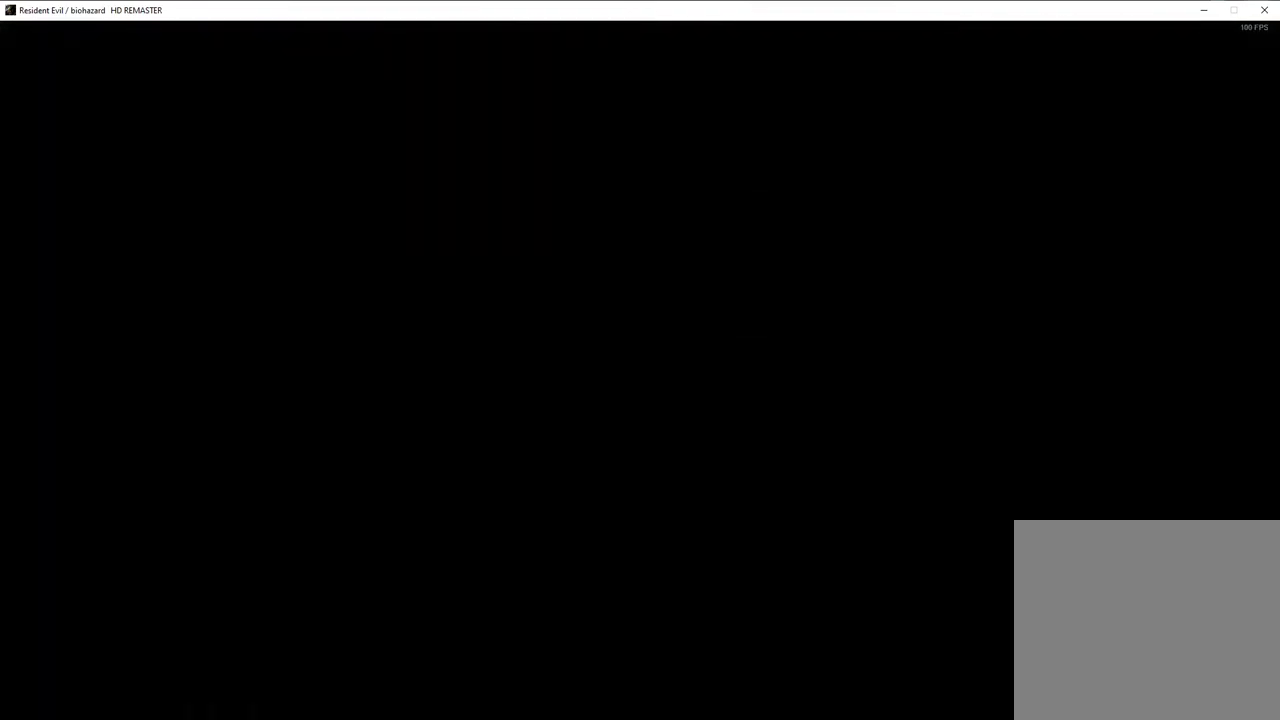
{"buttons": ["SQUARE", "L1", "DPAD_UP"], "left_stick": "center", "right_stick": "center", "events": [[167, "R1", "down"], [267, "R1", "up"], [300, "L1", "down"], [350, "L1", "up"], [367, "R1", "down"], [417, "R1", "up"], [483, "L1", "down"]]}
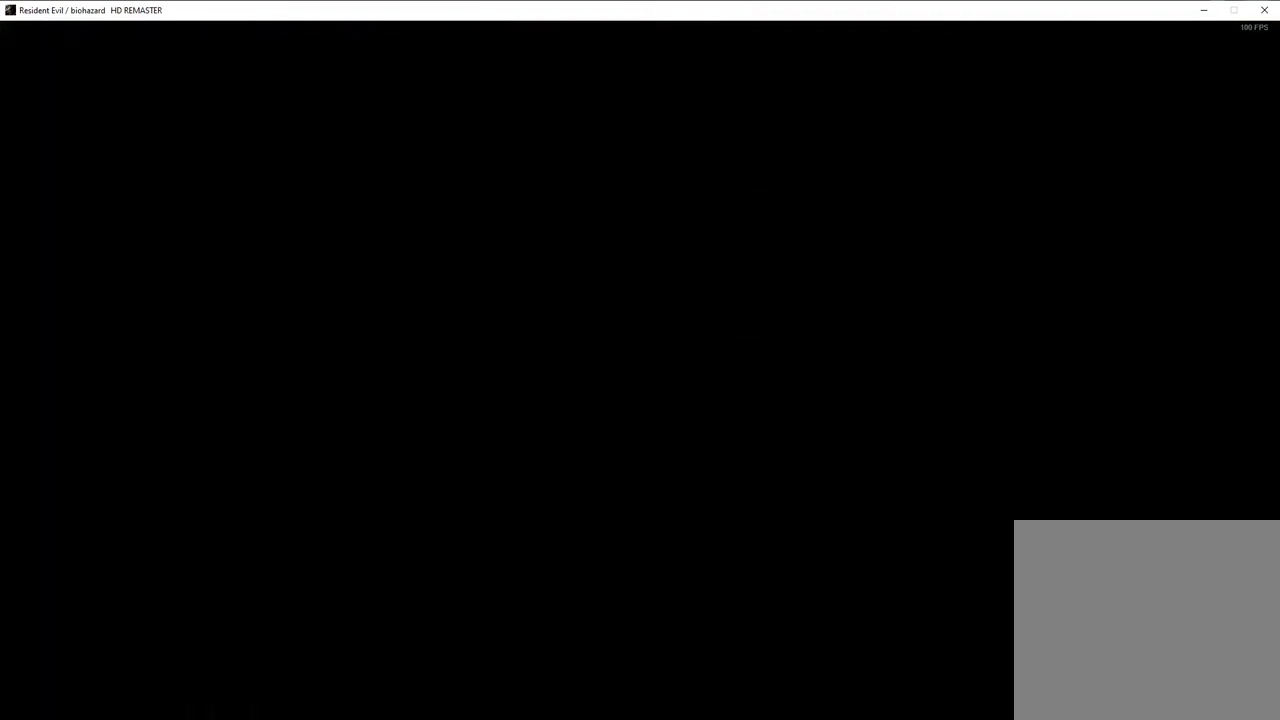
{"buttons": ["SQUARE", "R1", "DPAD_UP"], "left_stick": "center", "right_stick": "center", "events": [[17, "L1", "up"], [17, "R1", "down"], [83, "R1", "up"], [133, "L1", "down"], [183, "L1", "up"], [183, "R1", "down"], [217, "R1", "up"], [283, "L1", "down"], [317, "R1", "down"], [333, "L1", "up"], [383, "R1", "up"], [433, "L1", "down"], [467, "R1", "down"], [500, "L1", "up"]]}
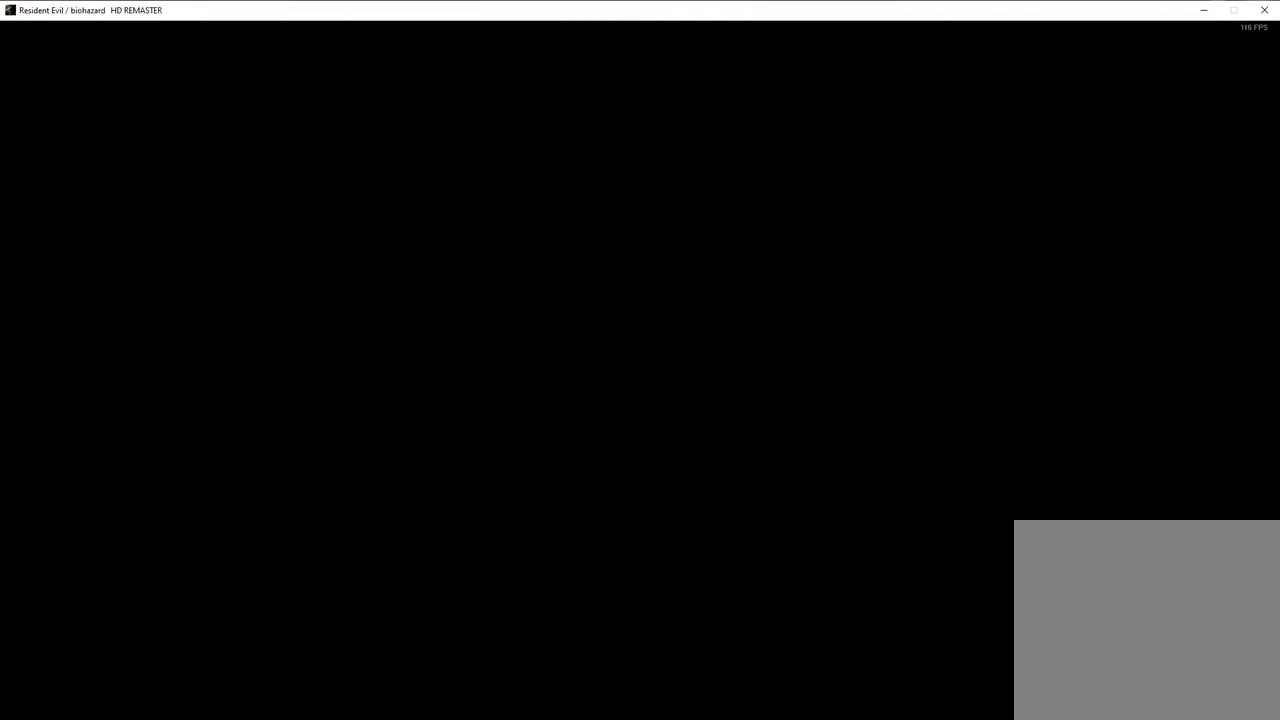
{"buttons": ["SQUARE", "DPAD_UP"], "left_stick": "center", "right_stick": "center", "events": [[17, "R1", "up"], [83, "L1", "down"], [117, "R1", "down"], [133, "R1", "up"], [167, "L1", "up"]]}
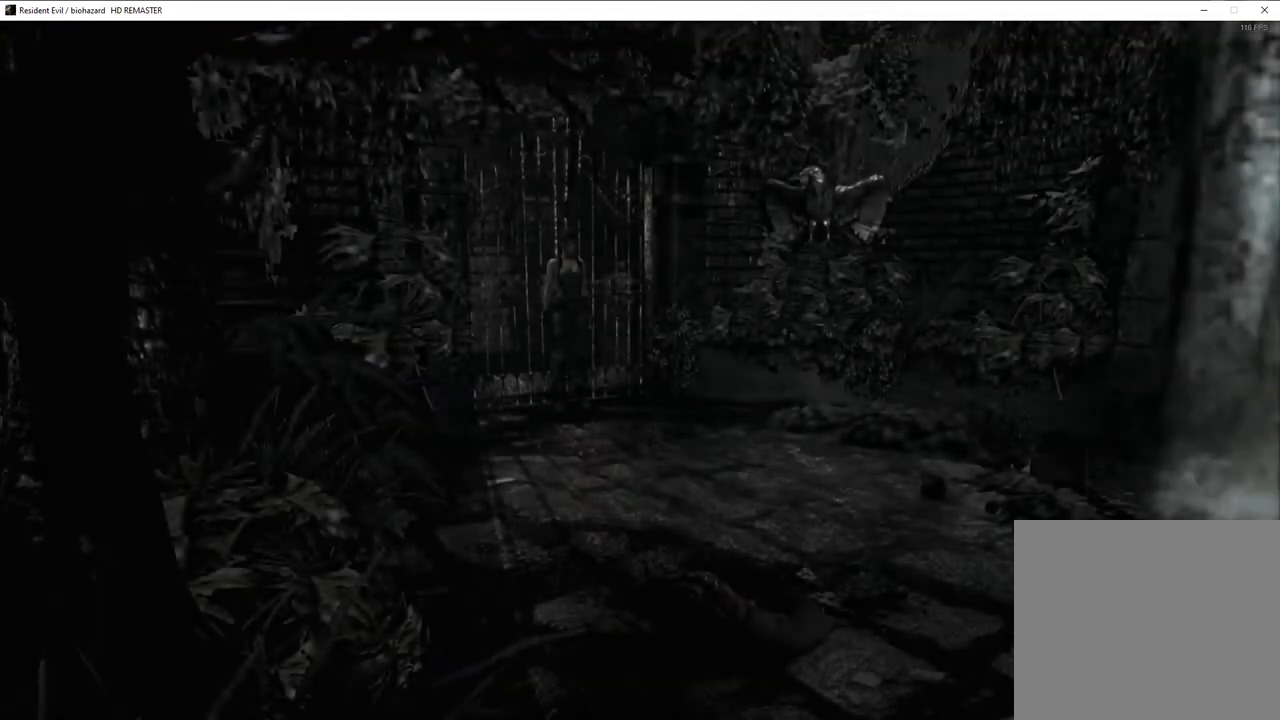
{"buttons": ["SQUARE", "DPAD_UP", "DPAD_RIGHT"], "left_stick": "center", "right_stick": "center", "events": [[467, "DPAD_RIGHT", "down"]]}
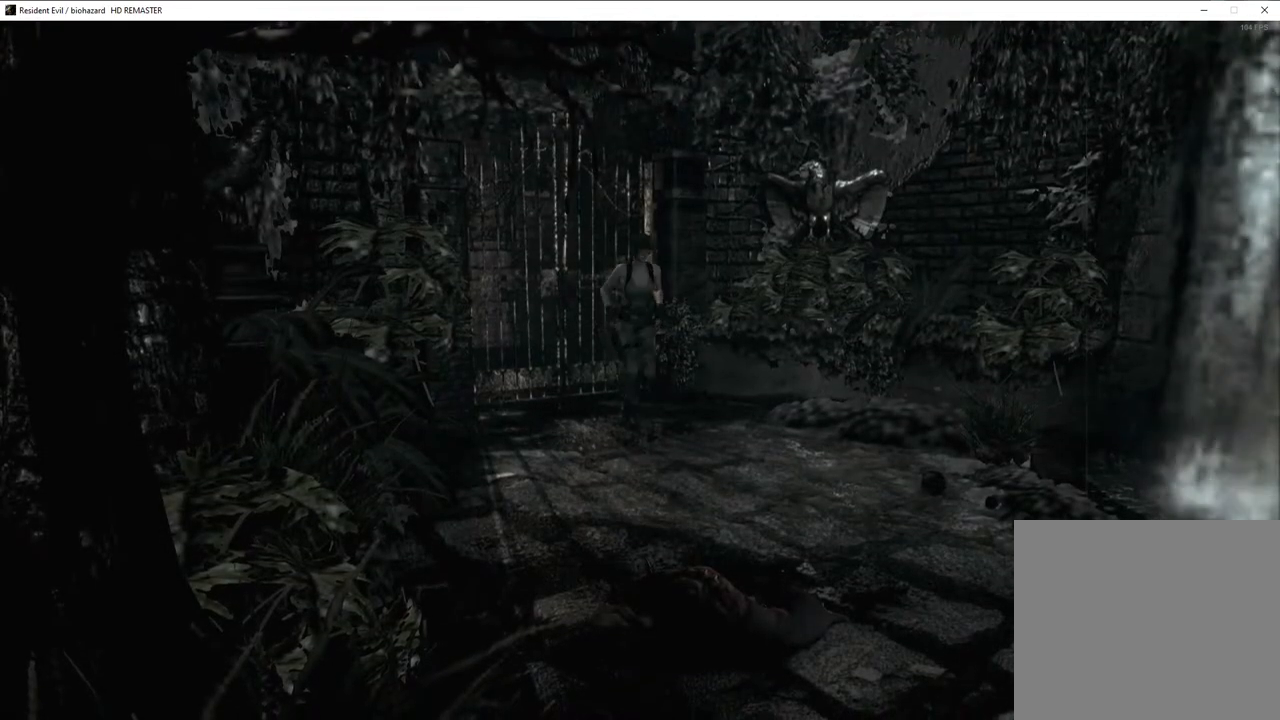
{"buttons": ["SQUARE", "DPAD_UP"], "left_stick": "center", "right_stick": "center", "events": [[50, "DPAD_RIGHT", "up"]]}
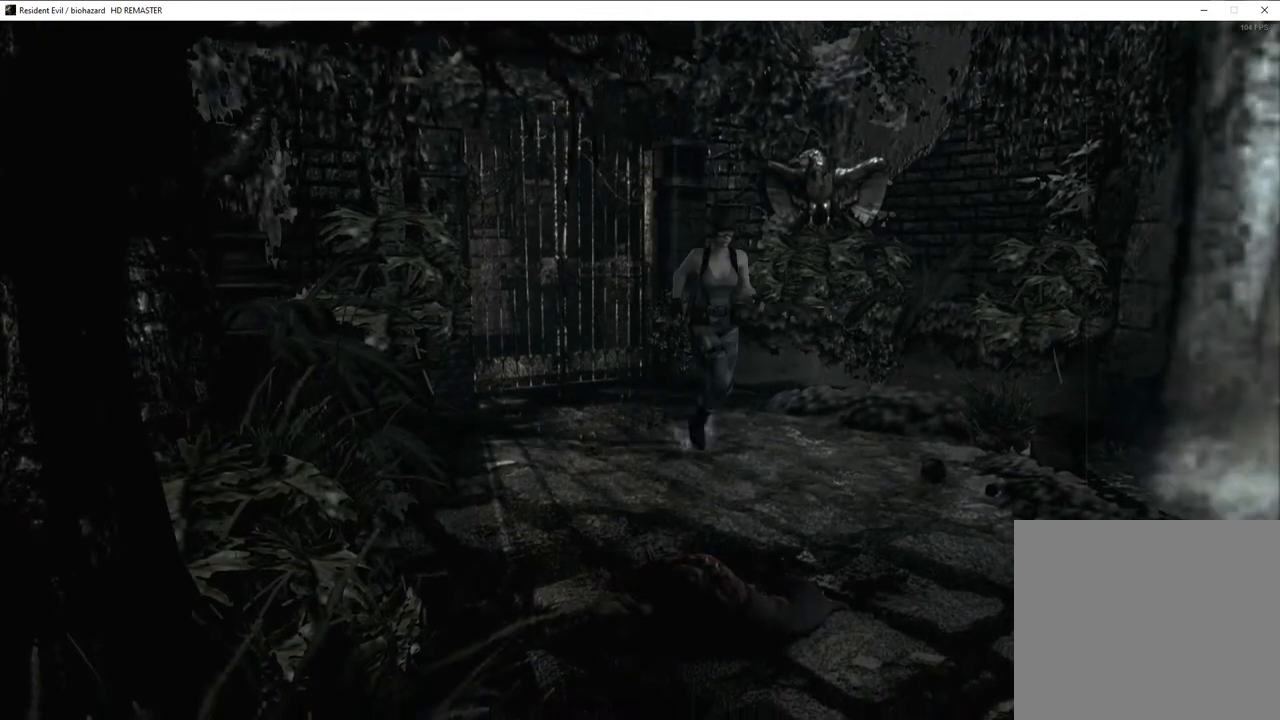
{"buttons": ["SQUARE", "DPAD_UP"], "left_stick": "center", "right_stick": "center", "events": [[300, "DPAD_LEFT", "down"], [367, "DPAD_LEFT", "up"]]}
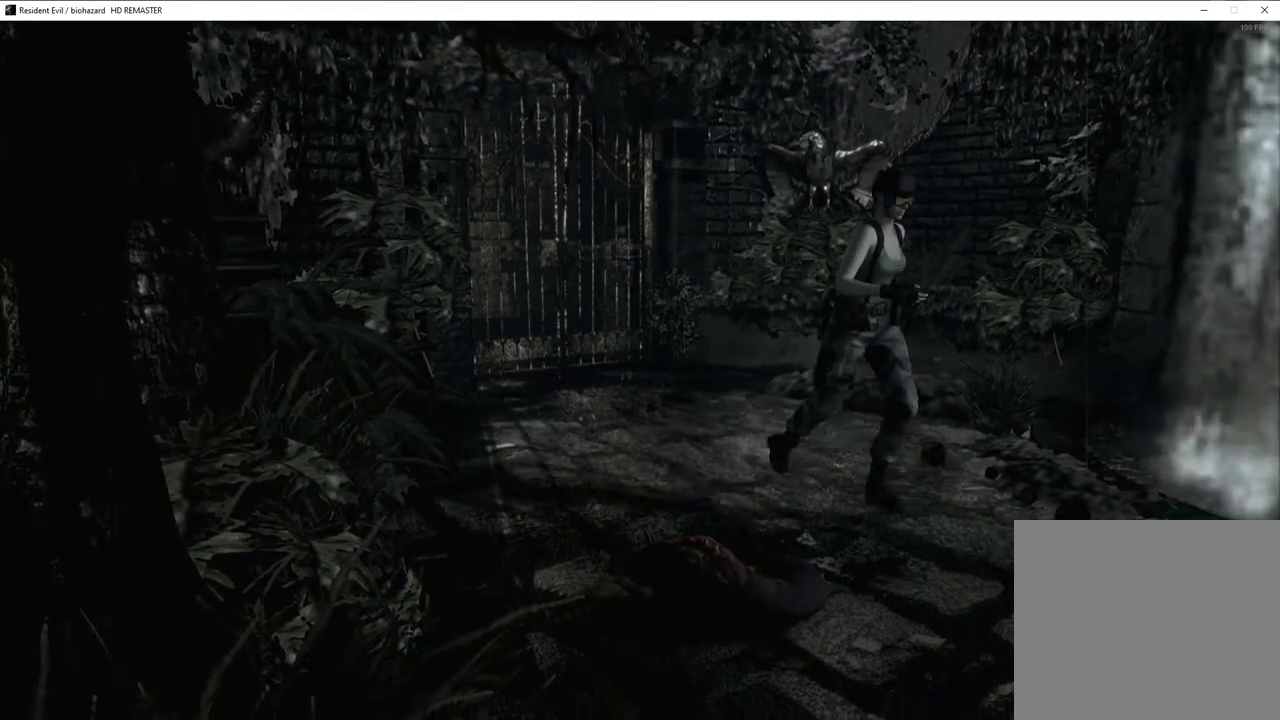
{"buttons": ["SQUARE", "DPAD_UP"], "left_stick": "center", "right_stick": "center", "events": []}
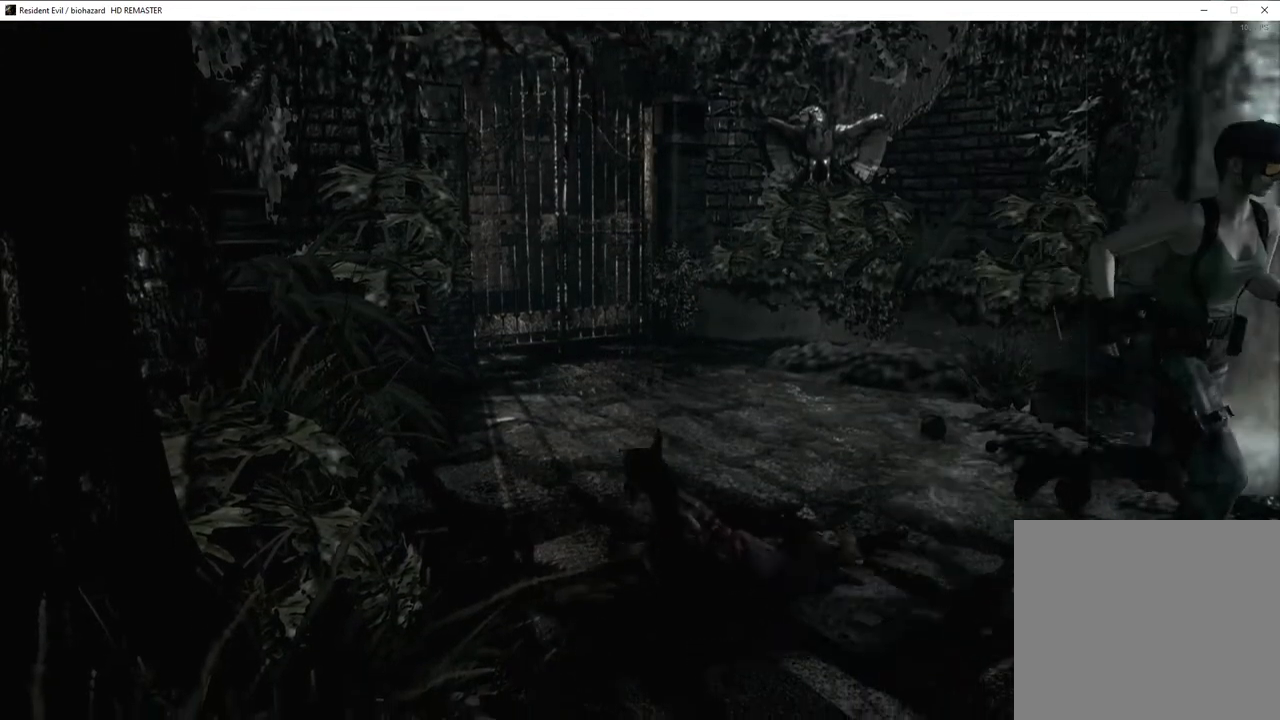
{"buttons": ["SQUARE", "DPAD_UP"], "left_stick": "center", "right_stick": "center", "events": []}
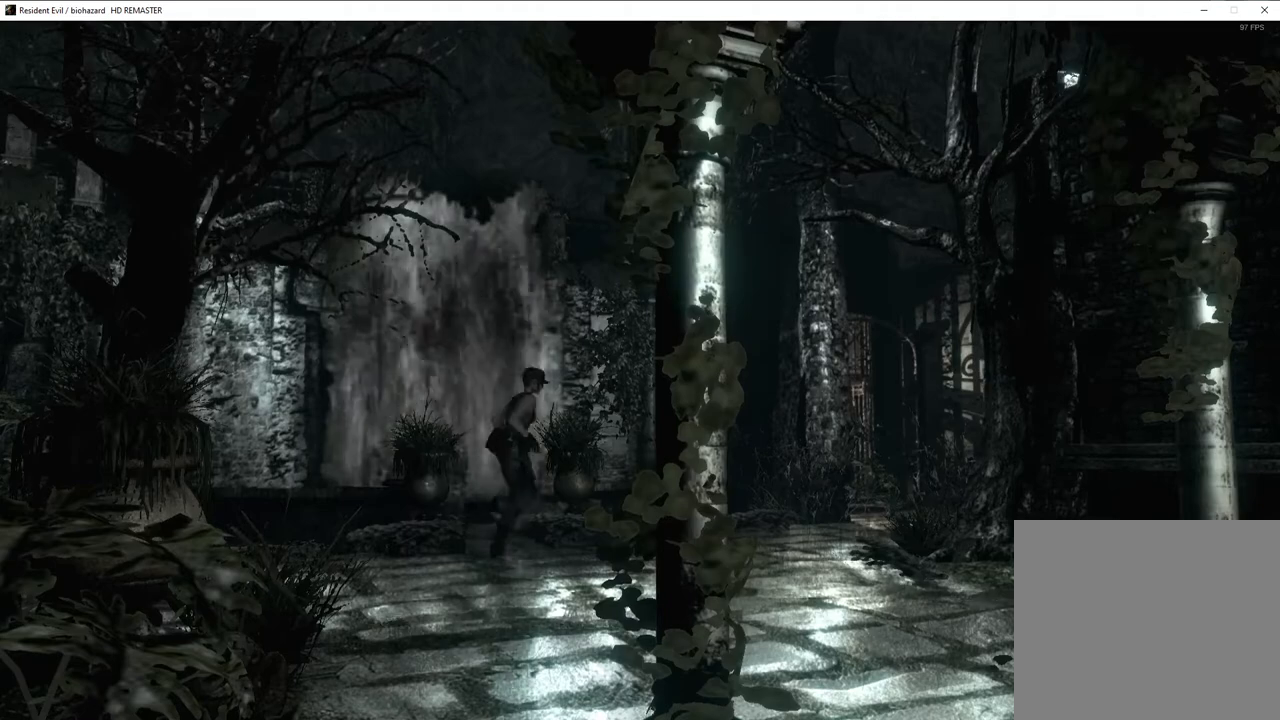
{"buttons": ["SQUARE", "DPAD_UP"], "left_stick": "center", "right_stick": "center", "events": [[200, "DPAD_LEFT", "down"], [267, "DPAD_LEFT", "up"]]}